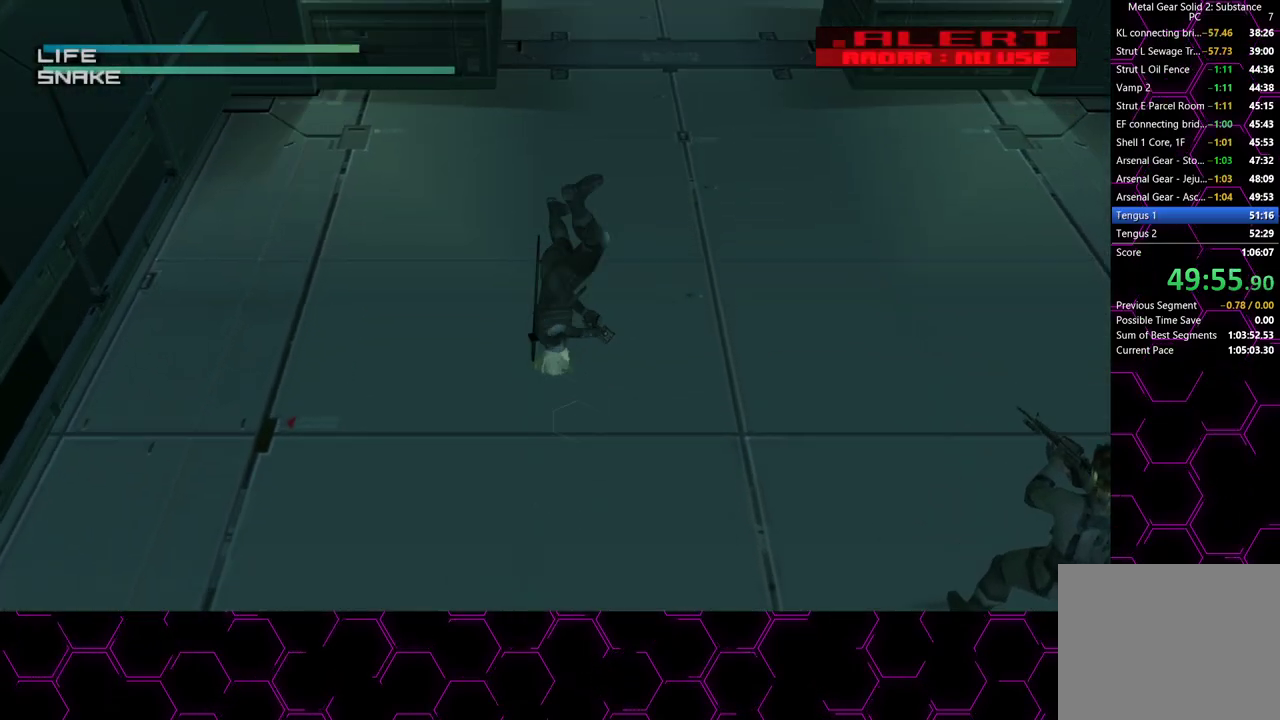
Gameplay with a controller (PlayStation layout); each line is a JSON object with the inputs held at the frame after it (dt_ms = milliseconds from this image to that frame). "events" lists button and stick changes between this image and that frame as [ms after this image, input, new state], when the widget could be followed in between. Not read: HOME.
{"dt_ms": 500, "buttons": [], "left_stick": "up", "right_stick": "center", "events": [[50, "DPAD_DOWN", "down"], [117, "DPAD_DOWN", "up"], [117, "R2", "up"], [317, "left_stick", "up"]]}
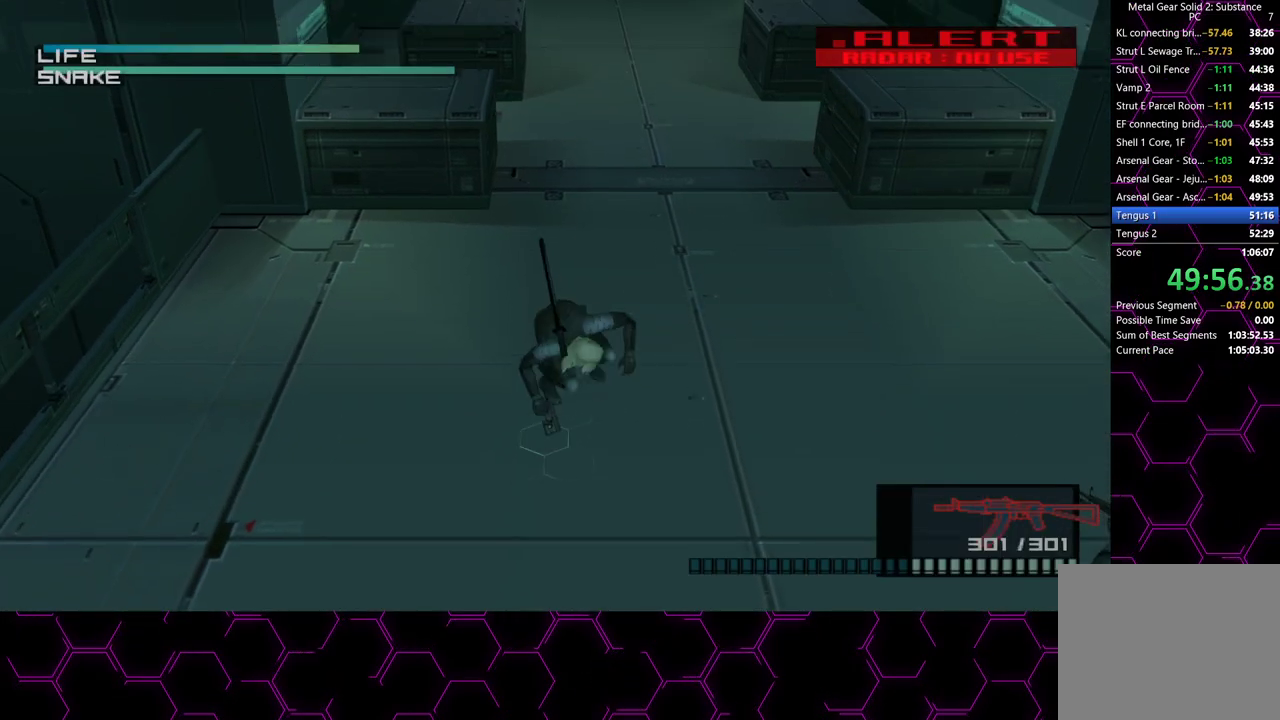
{"dt_ms": 500, "buttons": [], "left_stick": "up", "right_stick": "center", "events": [[33, "L3", "down"], [167, "L3", "up"]]}
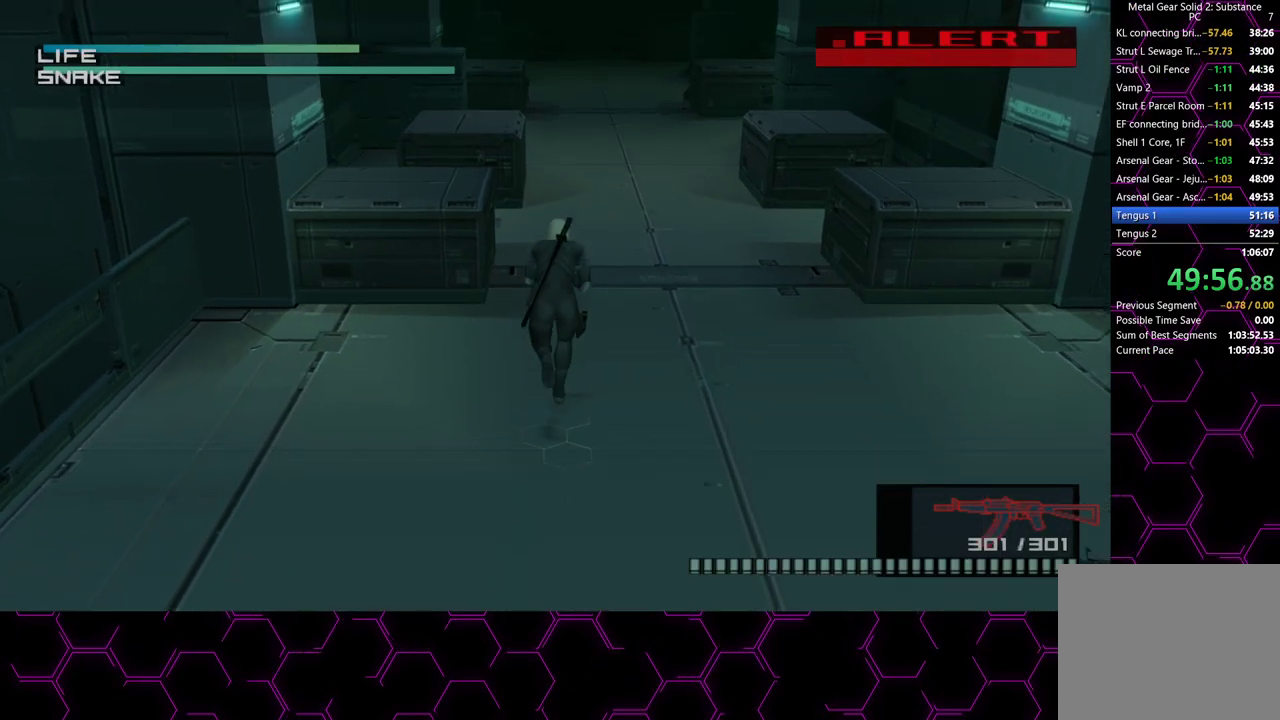
{"dt_ms": 500, "buttons": [], "left_stick": "up", "right_stick": "center", "events": []}
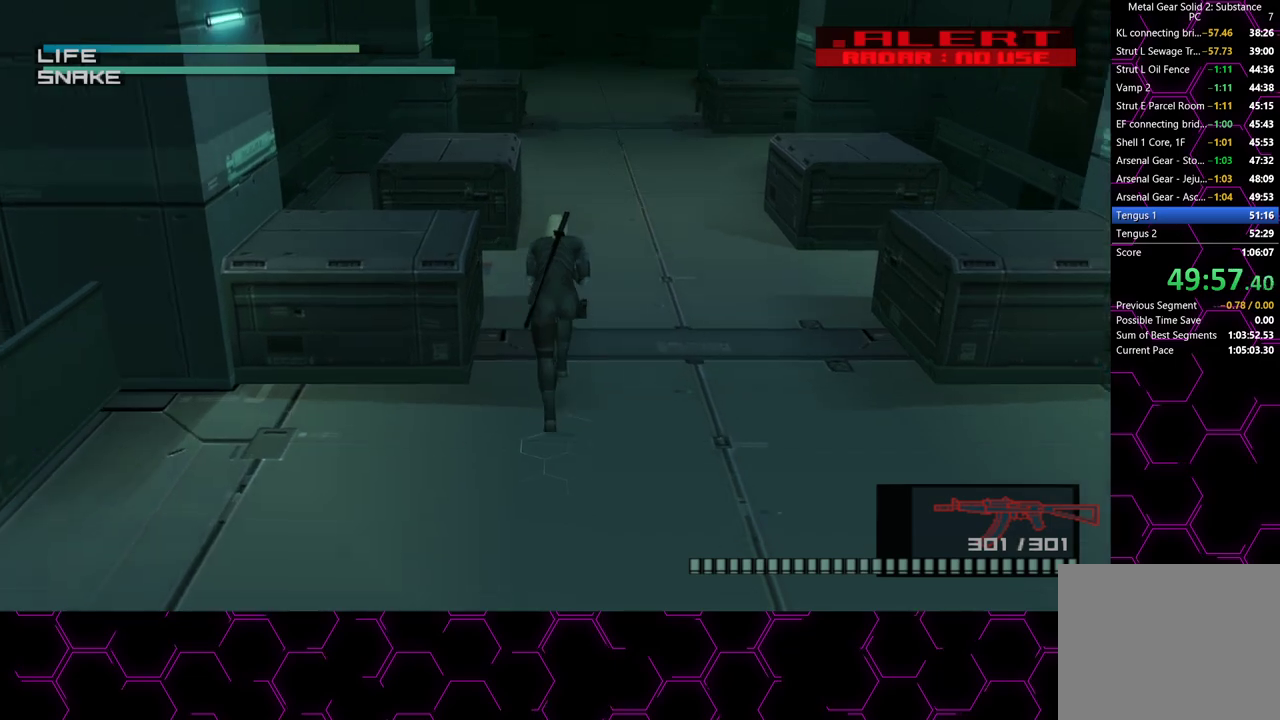
{"dt_ms": 1000, "buttons": ["SQUARE"], "left_stick": "up", "right_stick": "center", "events": [[17, "CROSS", "down"], [100, "CROSS", "up"], [400, "L3", "down"], [500, "SQUARE", "down"], [517, "L3", "up"]]}
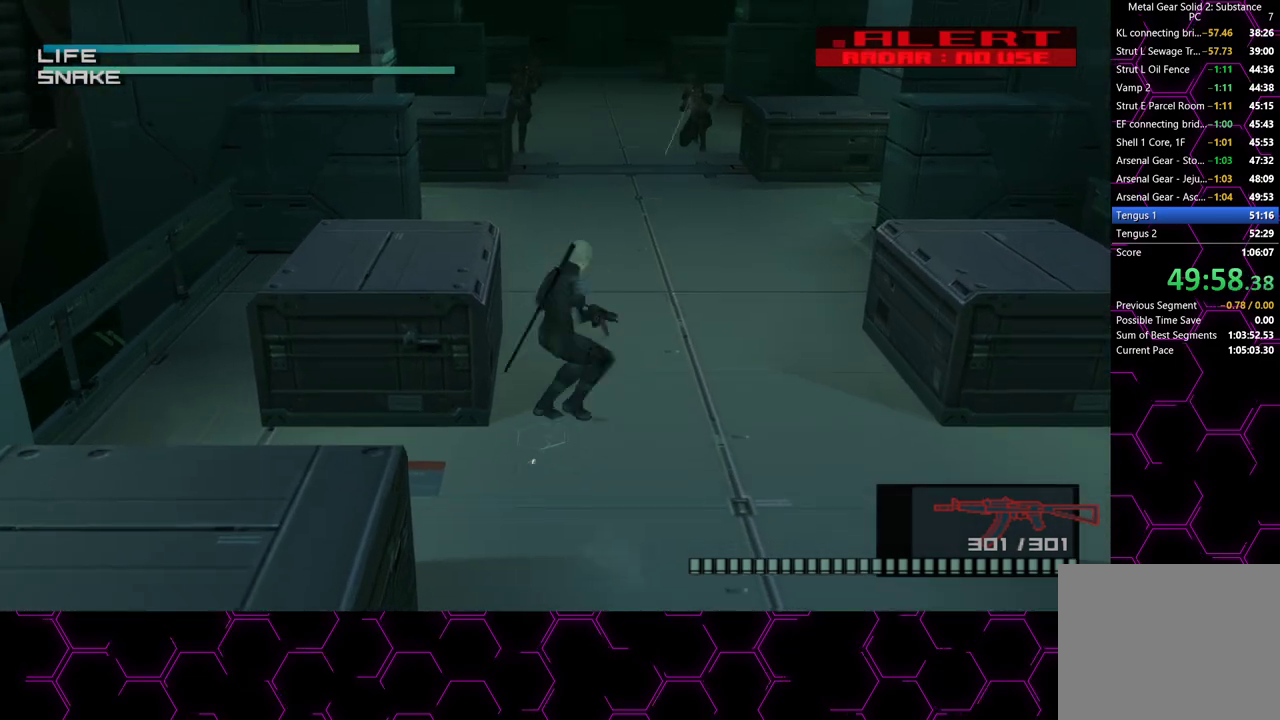
{"dt_ms": 500, "buttons": ["SQUARE"], "left_stick": "up", "right_stick": "center", "events": []}
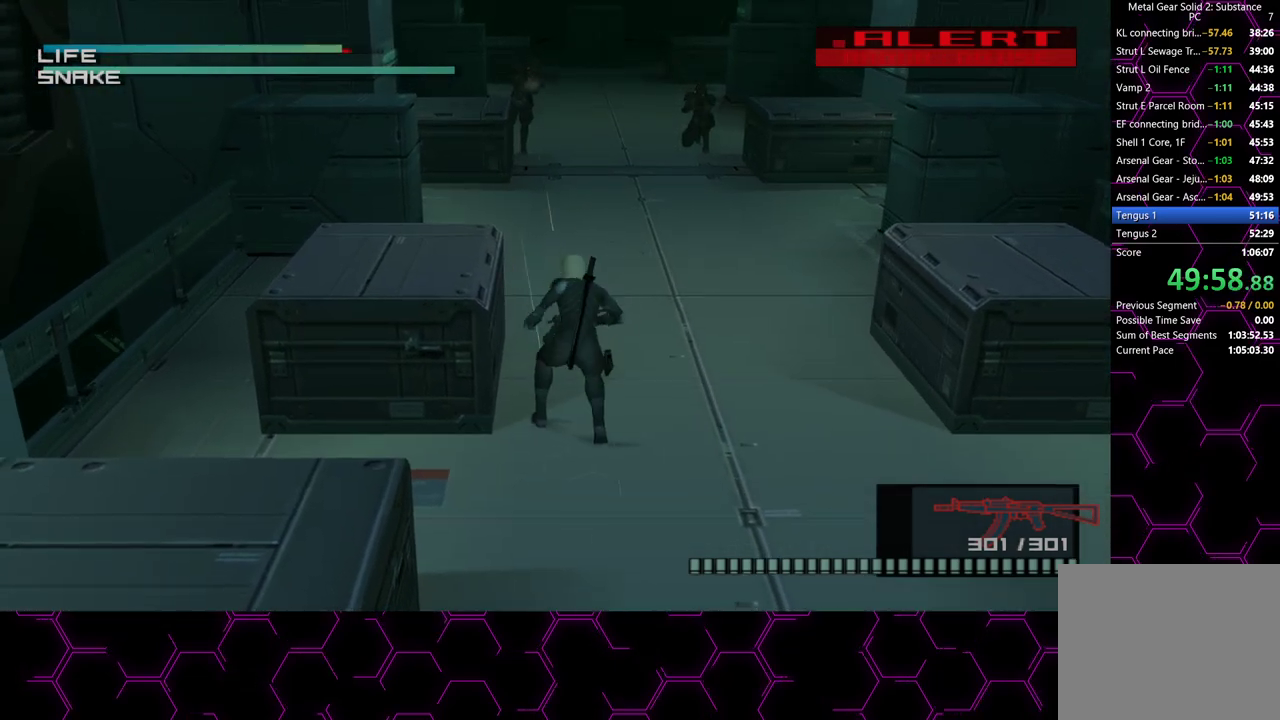
{"dt_ms": 500, "buttons": ["SQUARE"], "left_stick": "up", "right_stick": "center", "events": []}
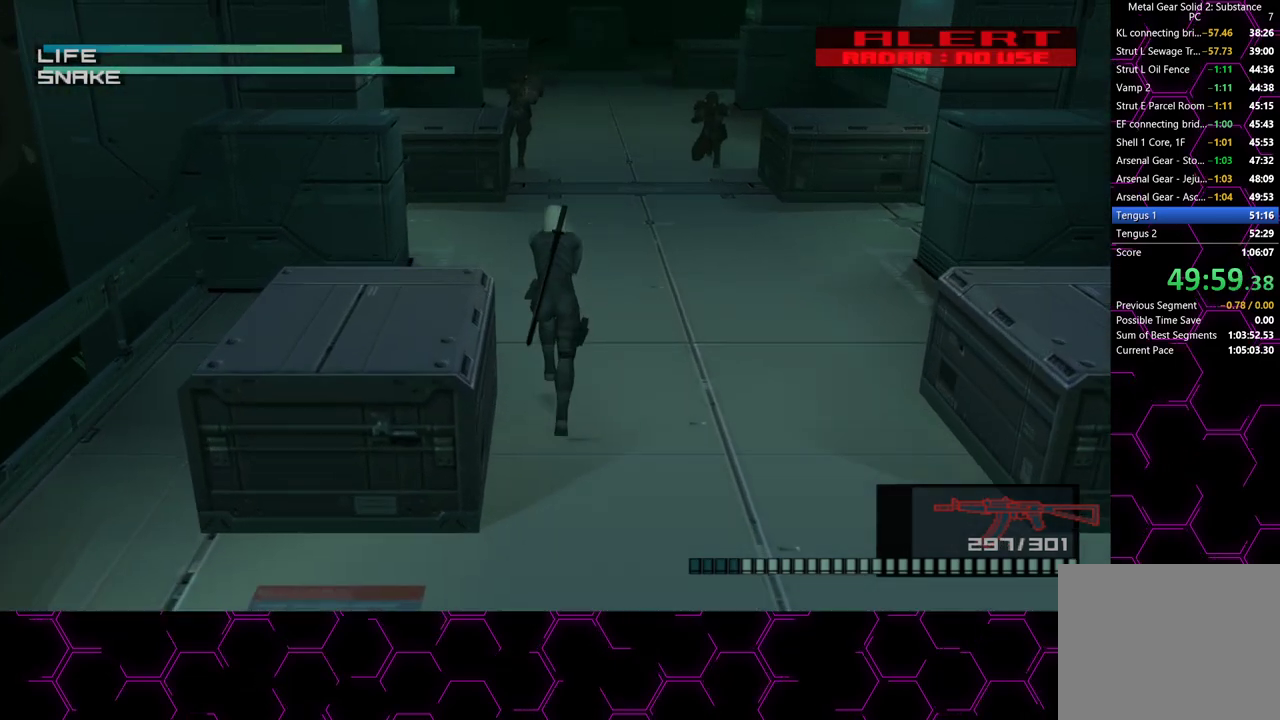
{"dt_ms": 500, "buttons": ["SQUARE"], "left_stick": "up", "right_stick": "center", "events": []}
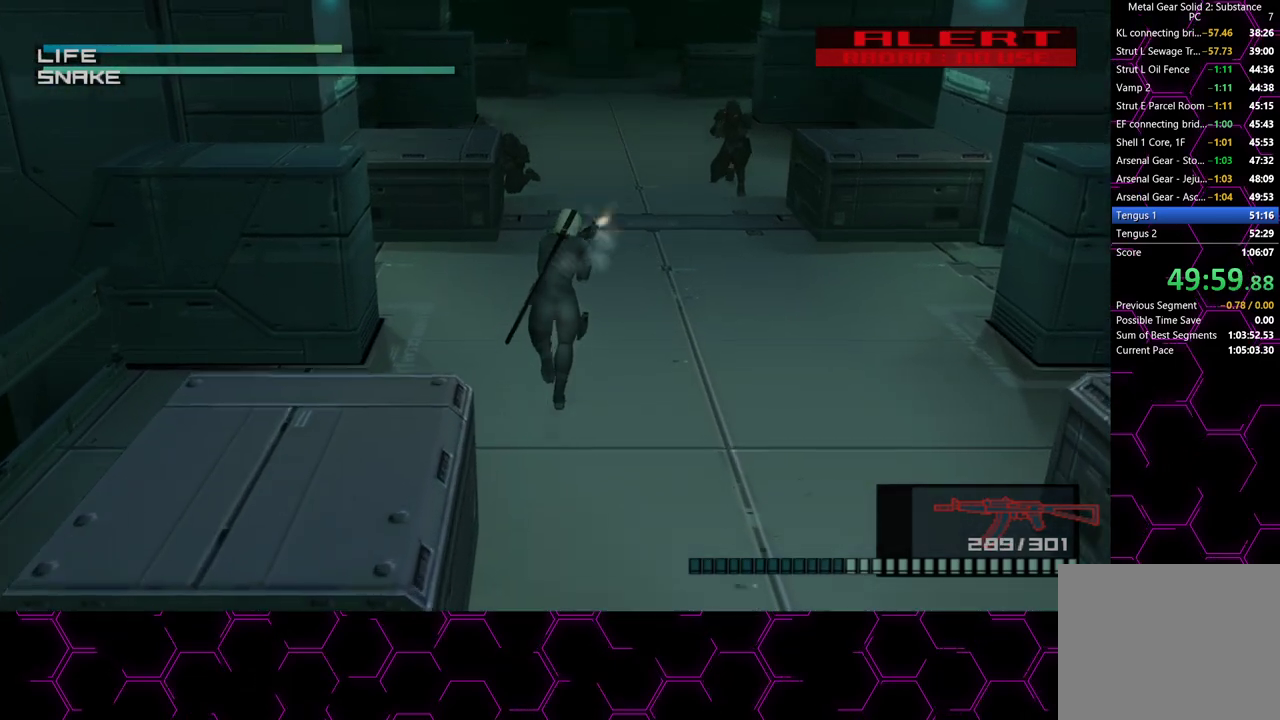
{"dt_ms": 500, "buttons": ["R2"], "left_stick": "up", "right_stick": "center", "events": [[200, "CROSS", "down"], [217, "SQUARE", "up"], [300, "CROSS", "up"], [483, "R2", "down"]]}
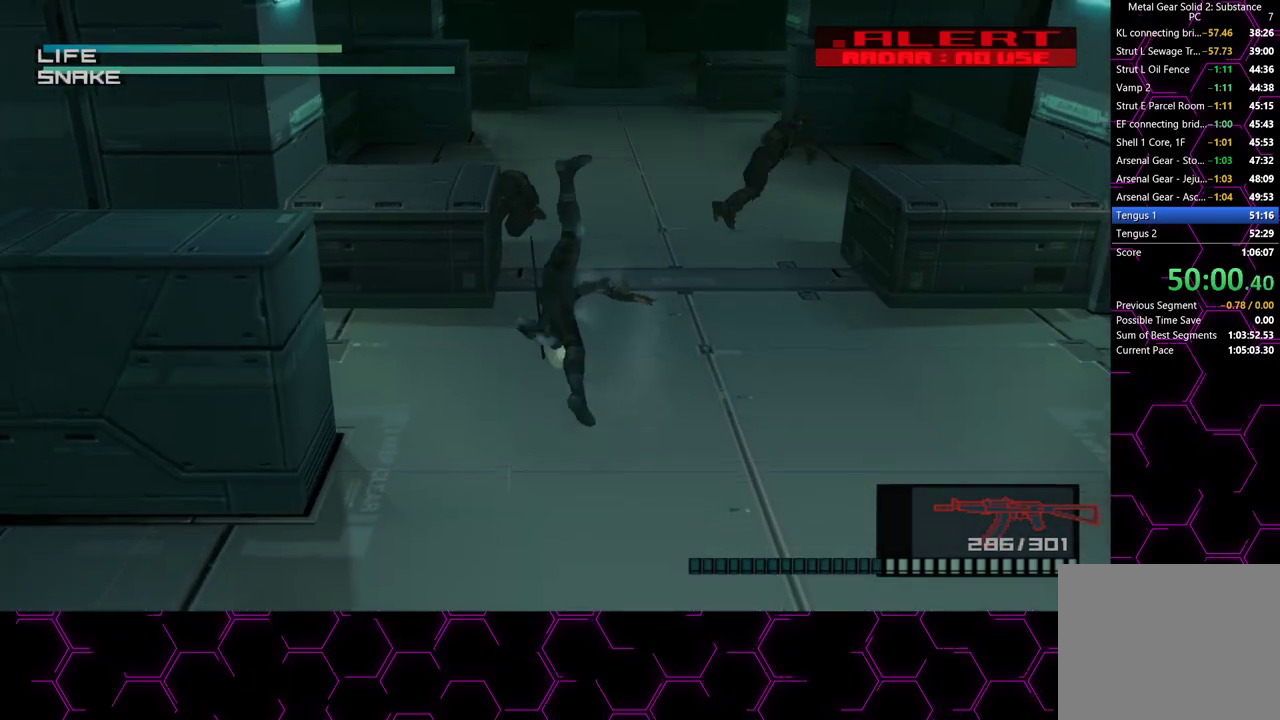
{"dt_ms": 500, "buttons": [], "left_stick": "up", "right_stick": "center", "events": [[50, "R2", "up"], [117, "R2", "down"], [200, "R2", "up"], [267, "L3", "down"], [400, "L3", "up"]]}
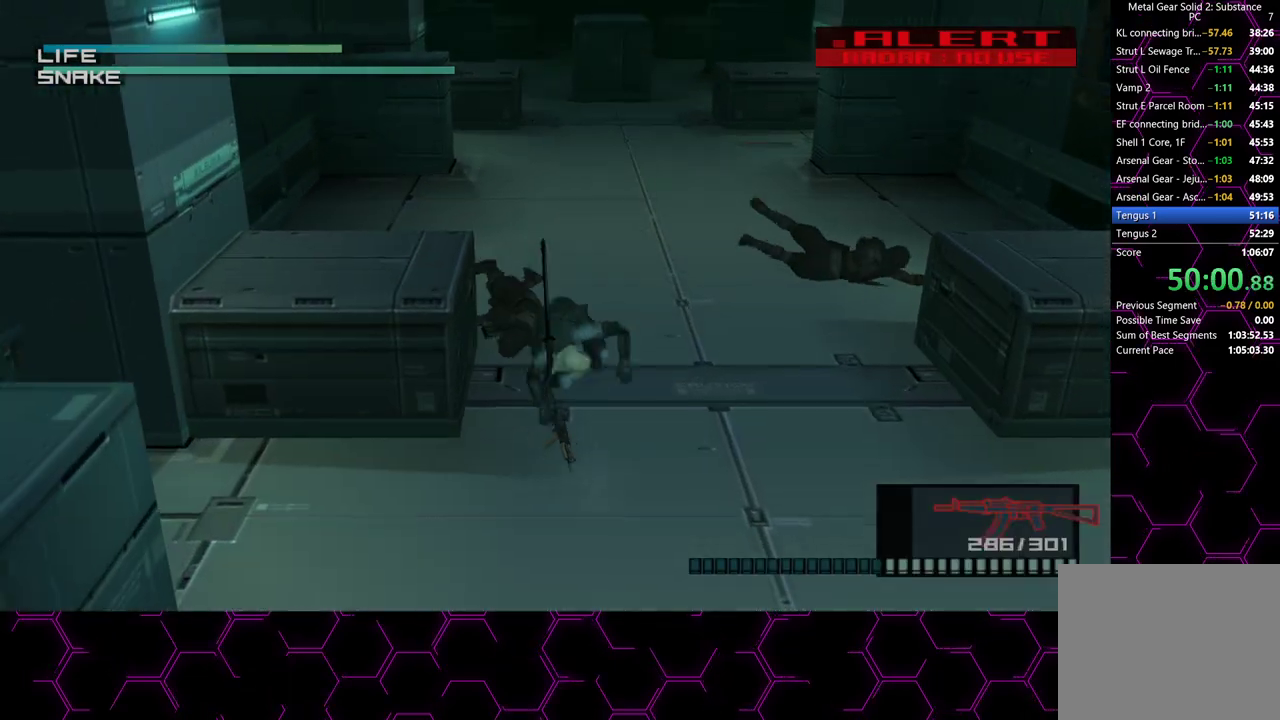
{"dt_ms": 500, "buttons": [], "left_stick": "up", "right_stick": "center", "events": [[367, "CROSS", "down"], [483, "CROSS", "up"]]}
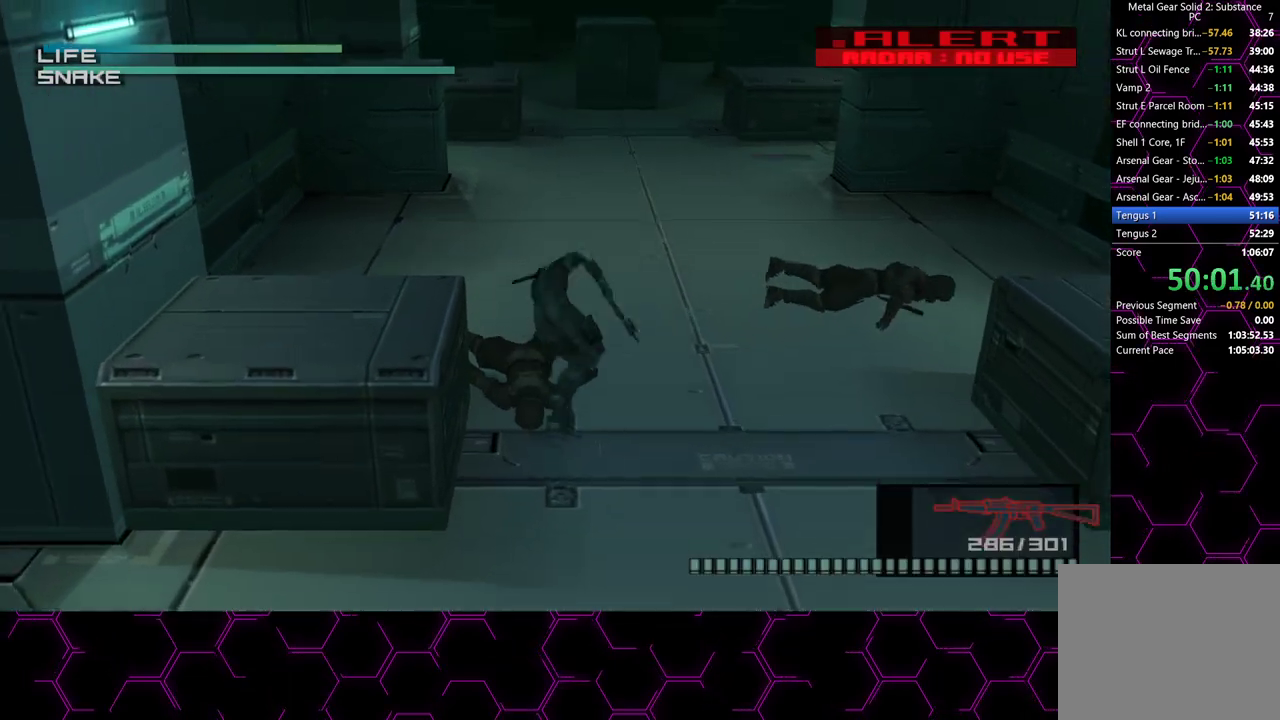
{"dt_ms": 500, "buttons": [], "left_stick": "up", "right_stick": "center", "events": [[67, "L3", "down"], [183, "L3", "up"]]}
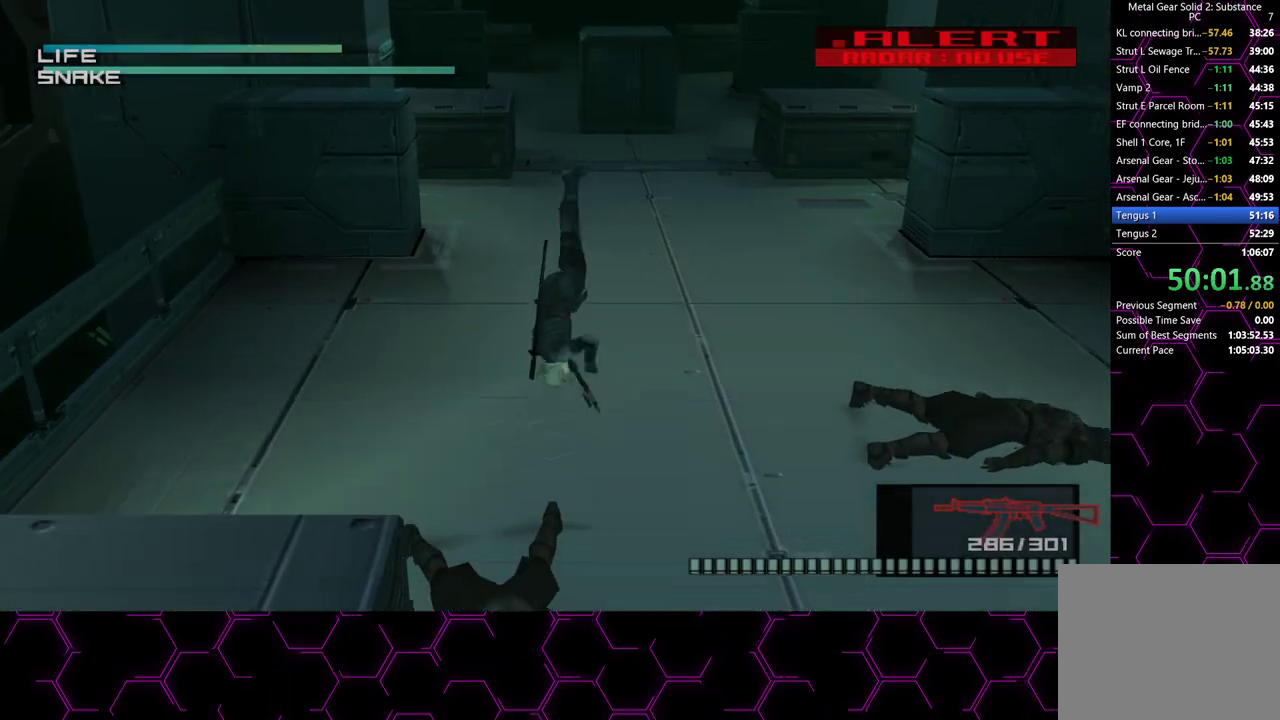
{"dt_ms": 500, "buttons": ["SQUARE"], "left_stick": "up", "right_stick": "center", "events": [[83, "SQUARE", "down"]]}
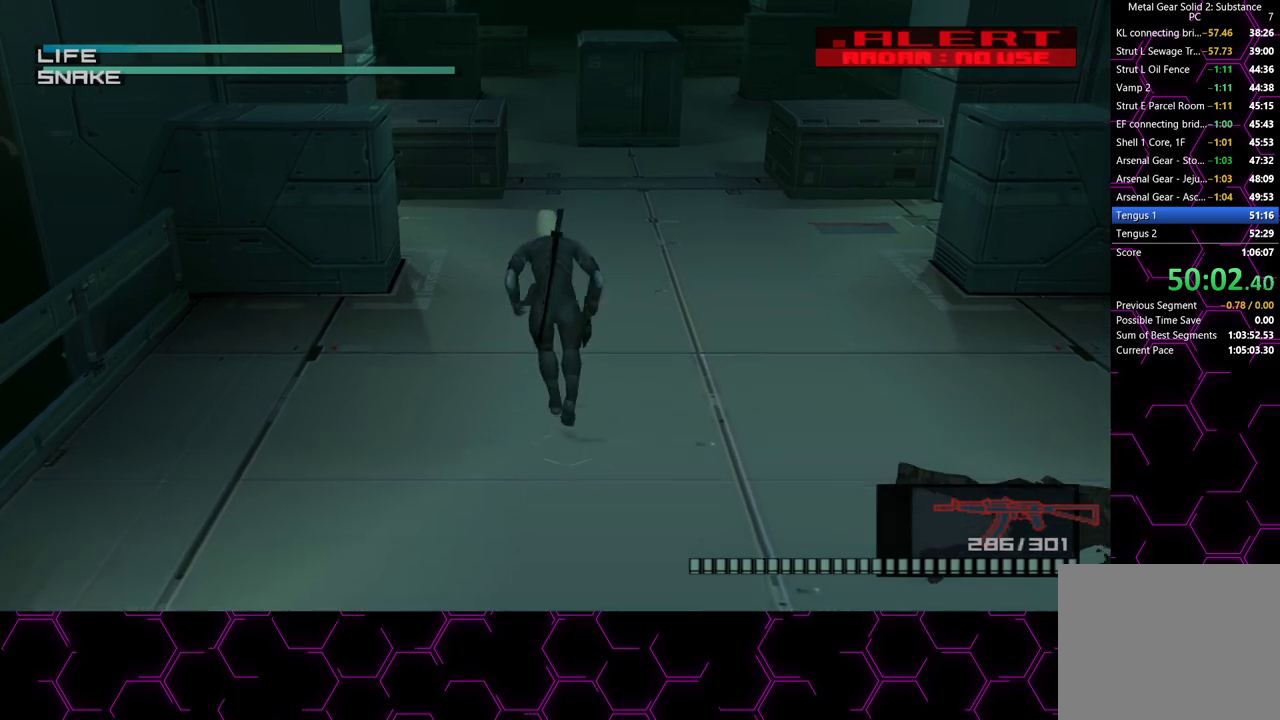
{"dt_ms": 500, "buttons": [], "left_stick": "up", "right_stick": "center", "events": [[283, "SQUARE", "up"]]}
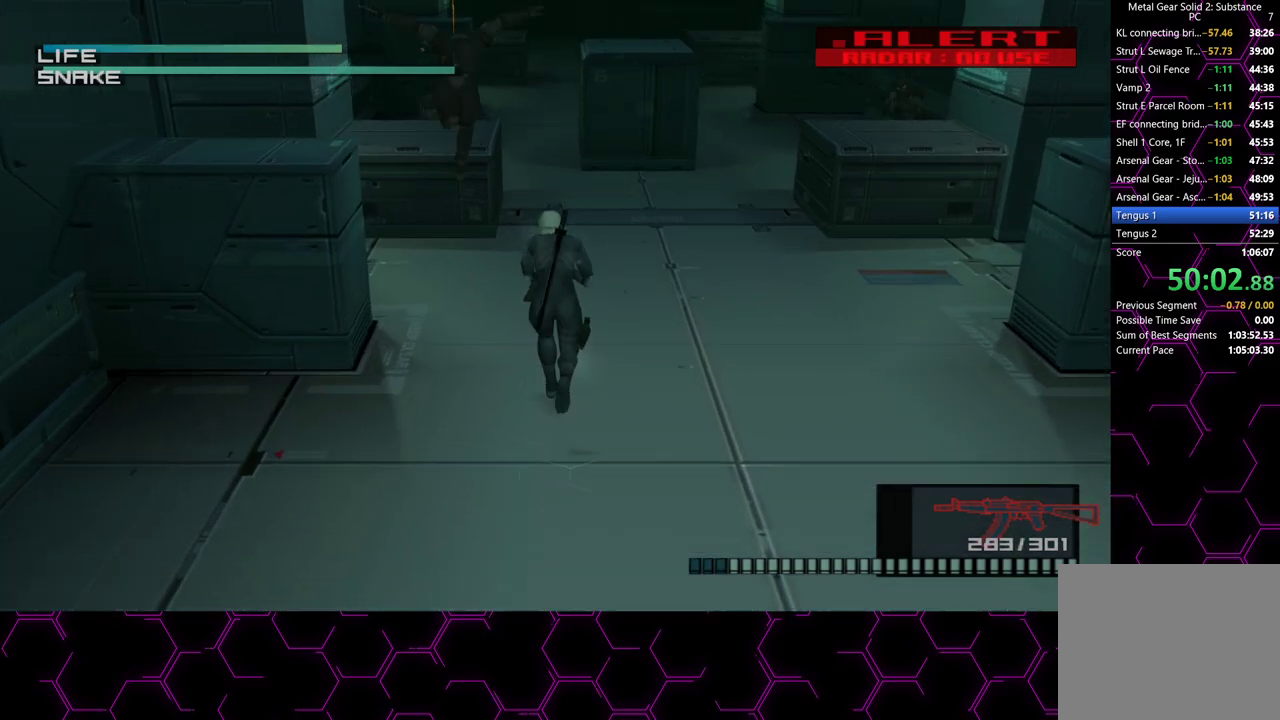
{"dt_ms": 500, "buttons": ["SQUARE"], "left_stick": "up", "right_stick": "center", "events": [[83, "SQUARE", "down"]]}
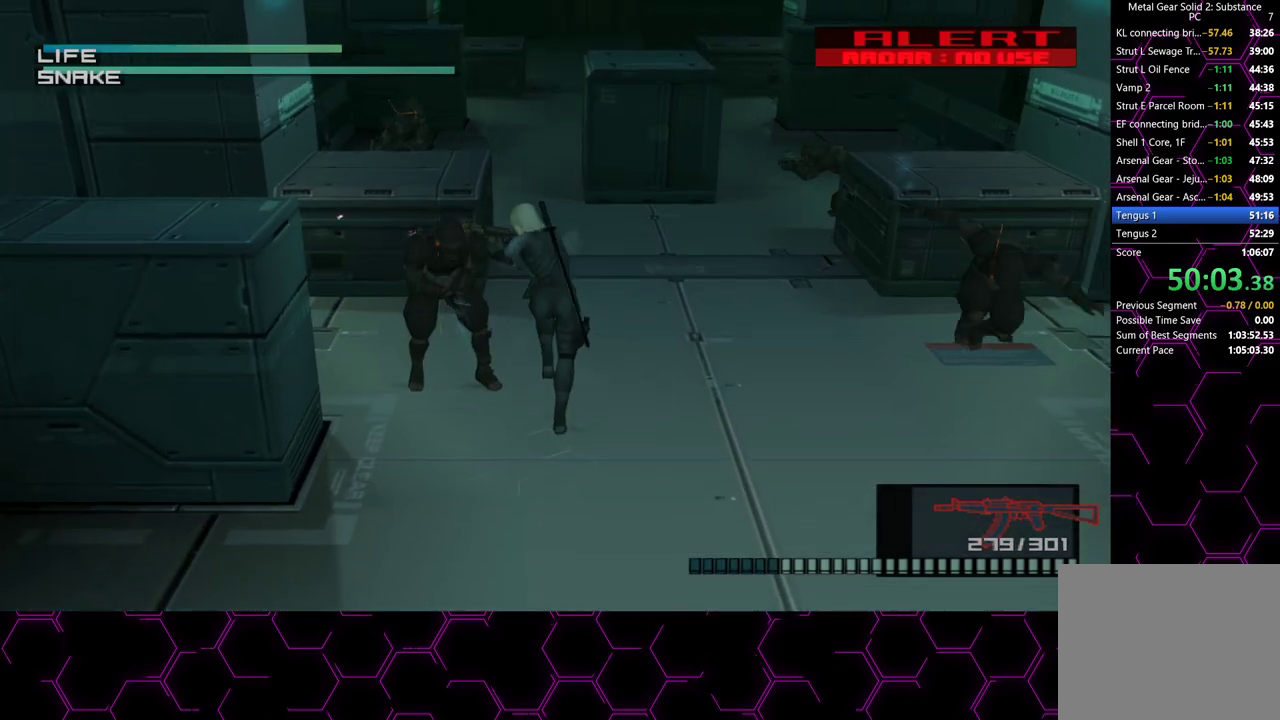
{"dt_ms": 500, "buttons": ["SQUARE"], "left_stick": "up", "right_stick": "center", "events": []}
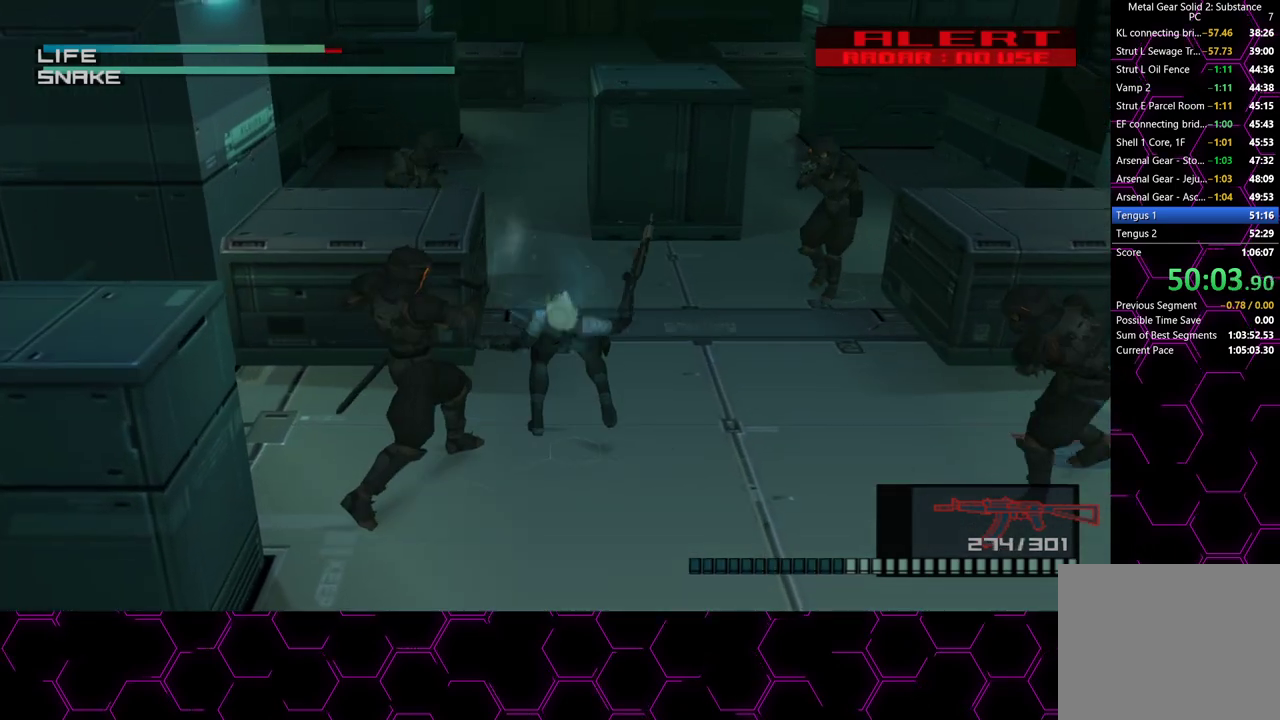
{"dt_ms": 500, "buttons": [], "left_stick": "up", "right_stick": "center", "events": [[400, "SQUARE", "up"]]}
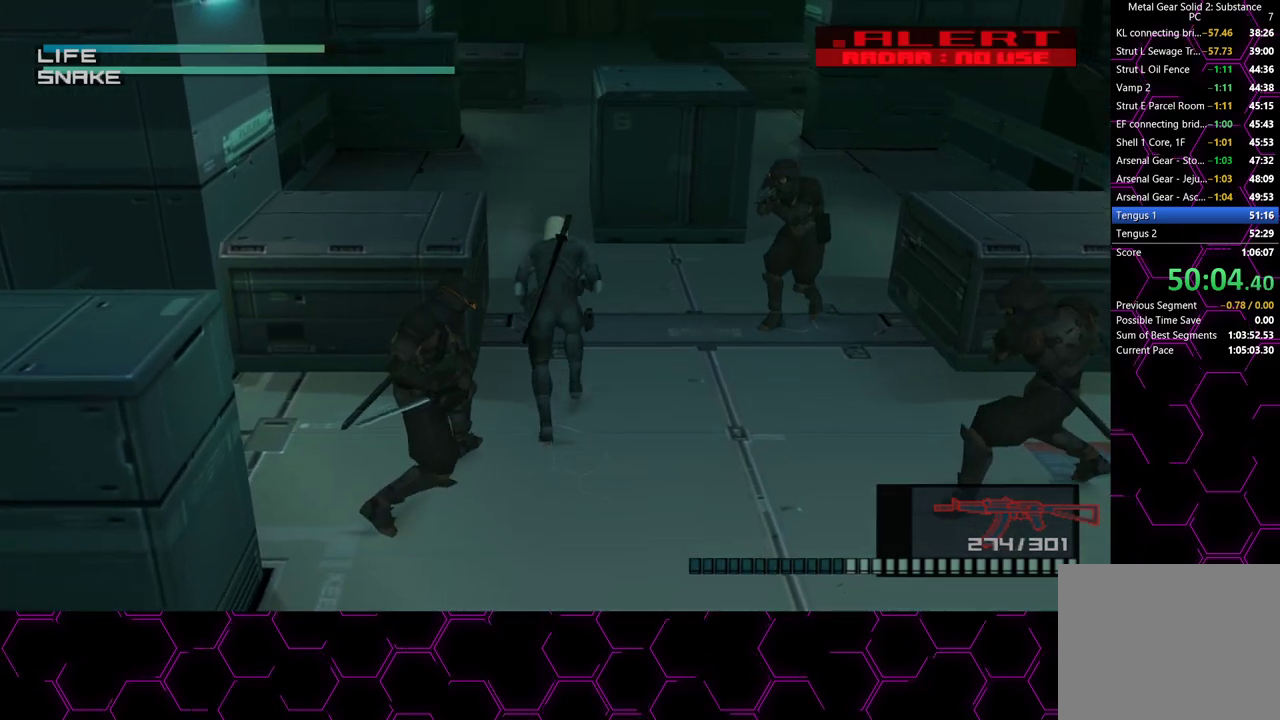
{"dt_ms": 500, "buttons": [], "left_stick": "center", "right_stick": "center", "events": [[50, "L3", "down"], [83, "CROSS", "down"], [150, "L3", "up"], [183, "CROSS", "up"], [417, "left_stick", "center"]]}
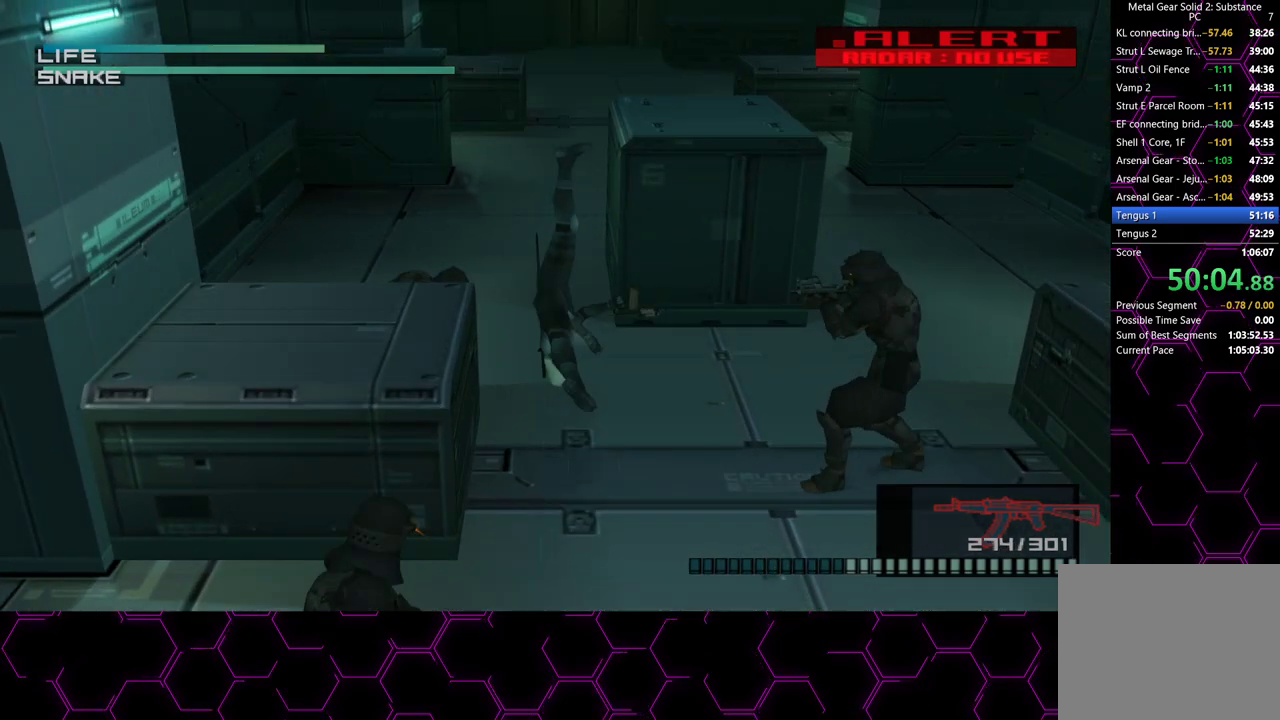
{"dt_ms": 500, "buttons": [], "left_stick": "up", "right_stick": "center", "events": [[83, "left_stick", "up"], [117, "L3", "down"], [150, "R2", "down"], [167, "L3", "up"], [233, "R2", "up"], [300, "R2", "down"], [317, "L3", "down"], [400, "R2", "up"], [433, "L3", "up"]]}
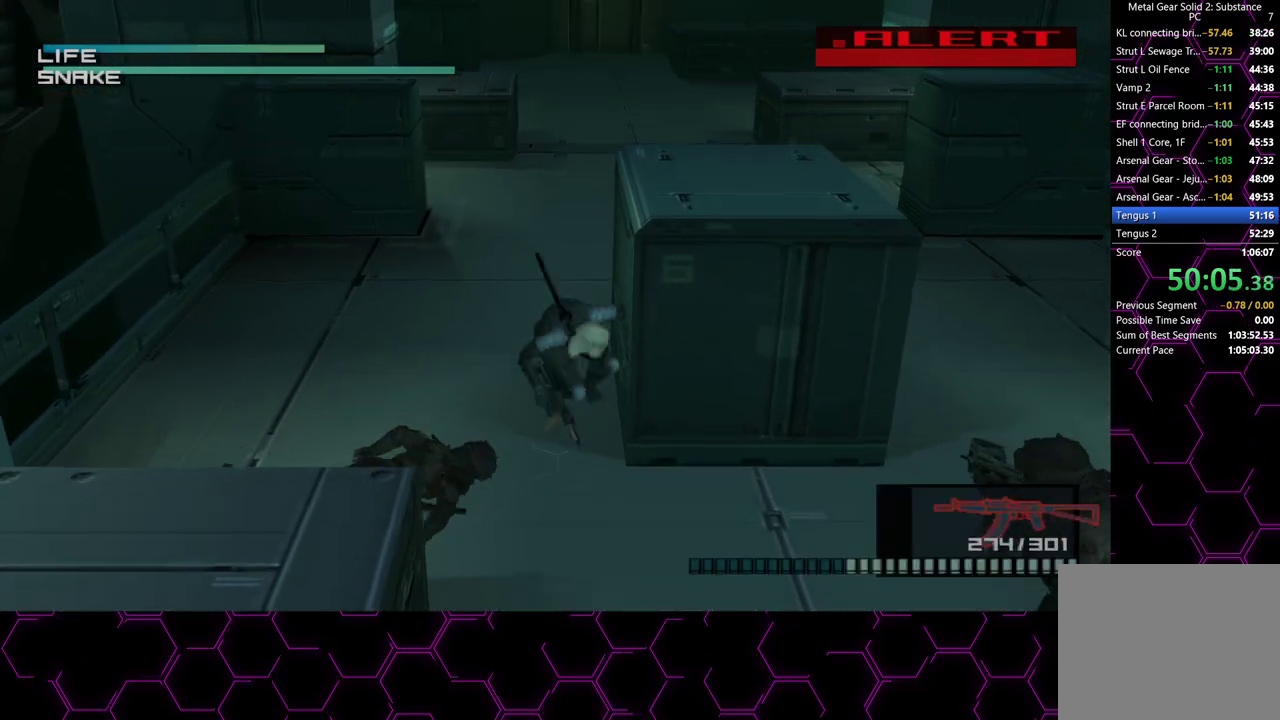
{"dt_ms": 500, "buttons": ["CROSS"], "left_stick": "up", "right_stick": "center", "events": [[483, "CROSS", "down"]]}
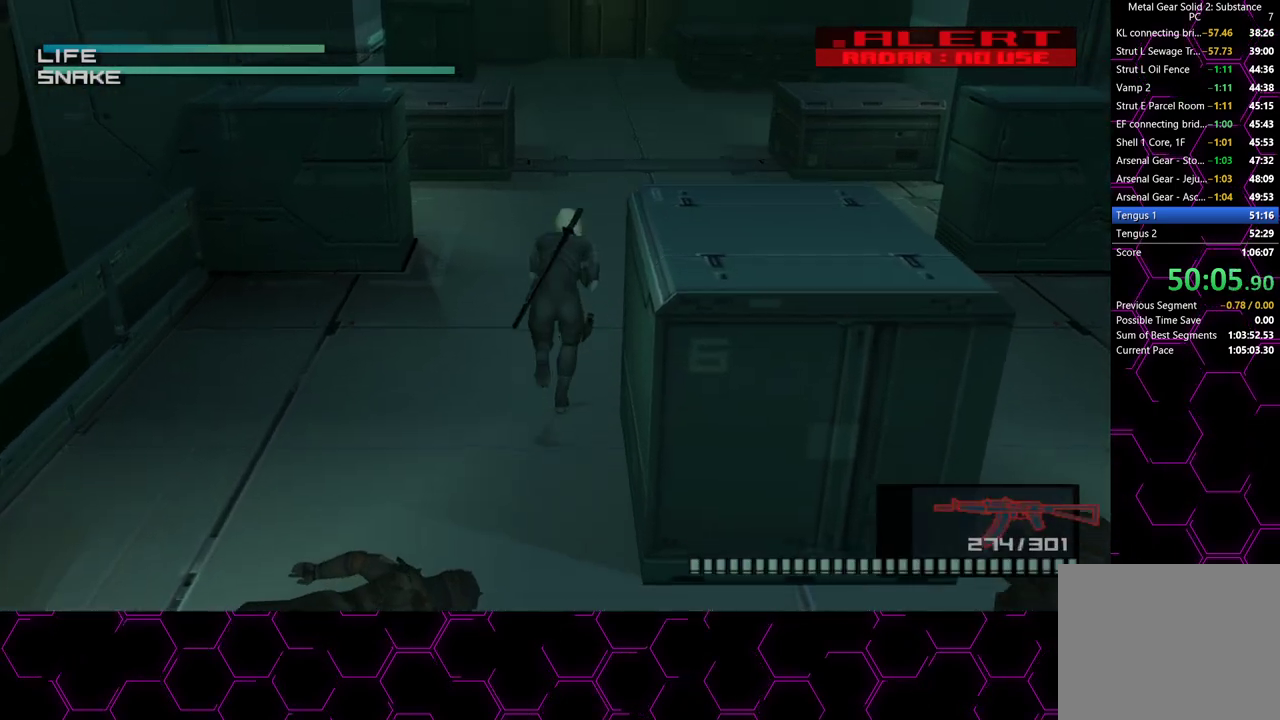
{"dt_ms": 500, "buttons": [], "left_stick": "up", "right_stick": "center", "events": [[83, "CROSS", "up"], [267, "L3", "down"], [400, "L3", "up"]]}
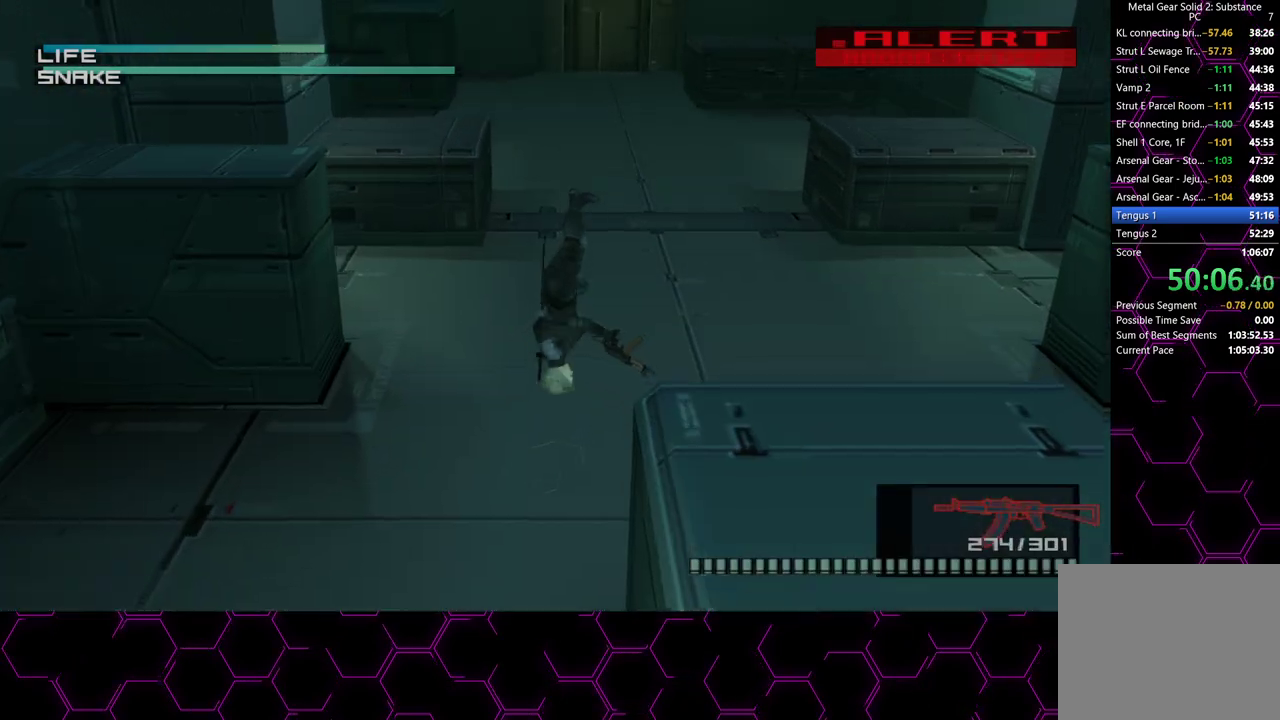
{"dt_ms": 1000, "buttons": [], "left_stick": "up", "right_stick": "center", "events": [[467, "L3", "down"], [567, "L3", "up"], [767, "CROSS", "down"], [933, "CROSS", "up"]]}
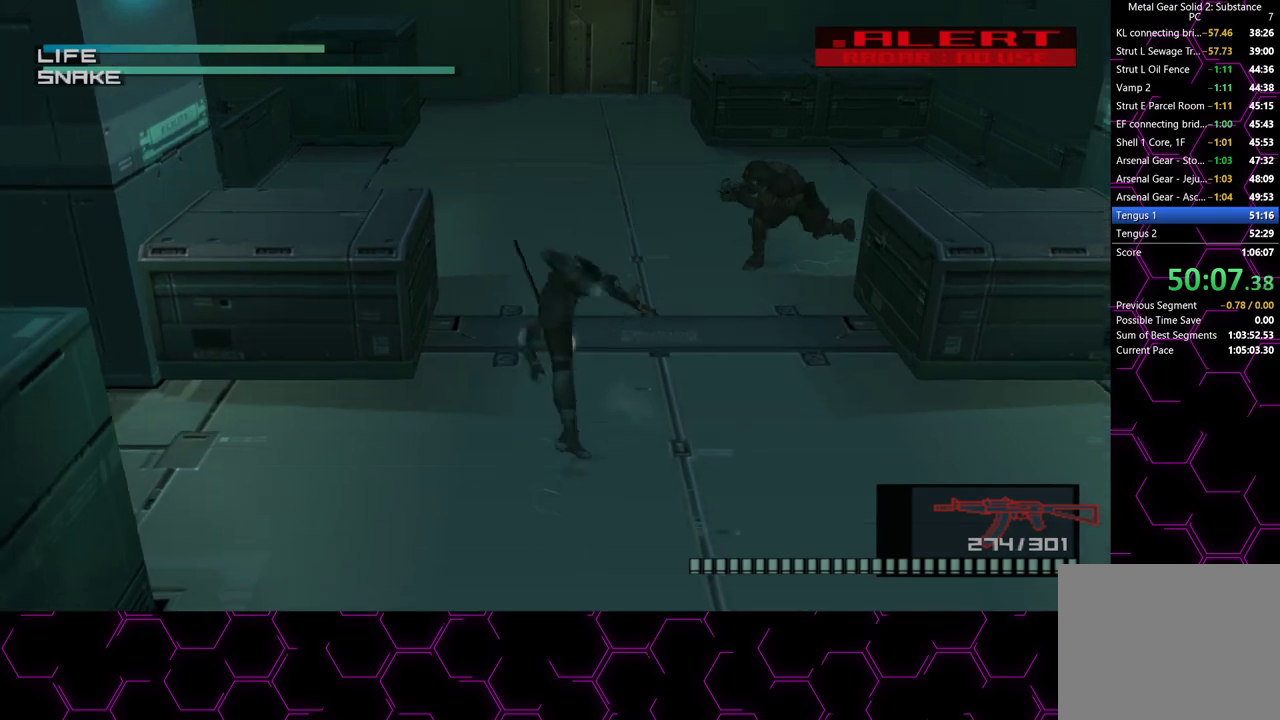
{"dt_ms": 500, "buttons": [], "left_stick": "up", "right_stick": "center", "events": [[67, "L3", "down"], [200, "L3", "up"]]}